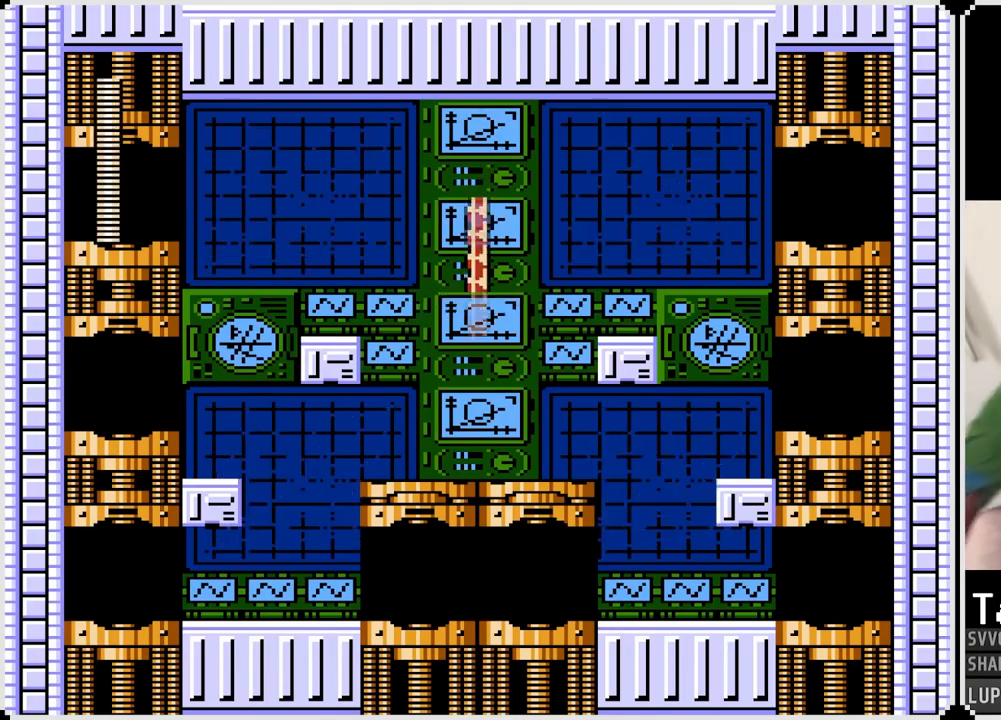
Gameplay with a controller (PlayStation layout); each line is a JSON object with the inputs held at the frame after it. "events" lists button and stick changes between this image and that frame as [ms after this image, input, new state], when the widget could be followed in between. Not read: L1.
{"buttons": ["DPAD_RIGHT"], "left_stick": "center", "right_stick": "center", "events": [[400, "DPAD_RIGHT", "down"]]}
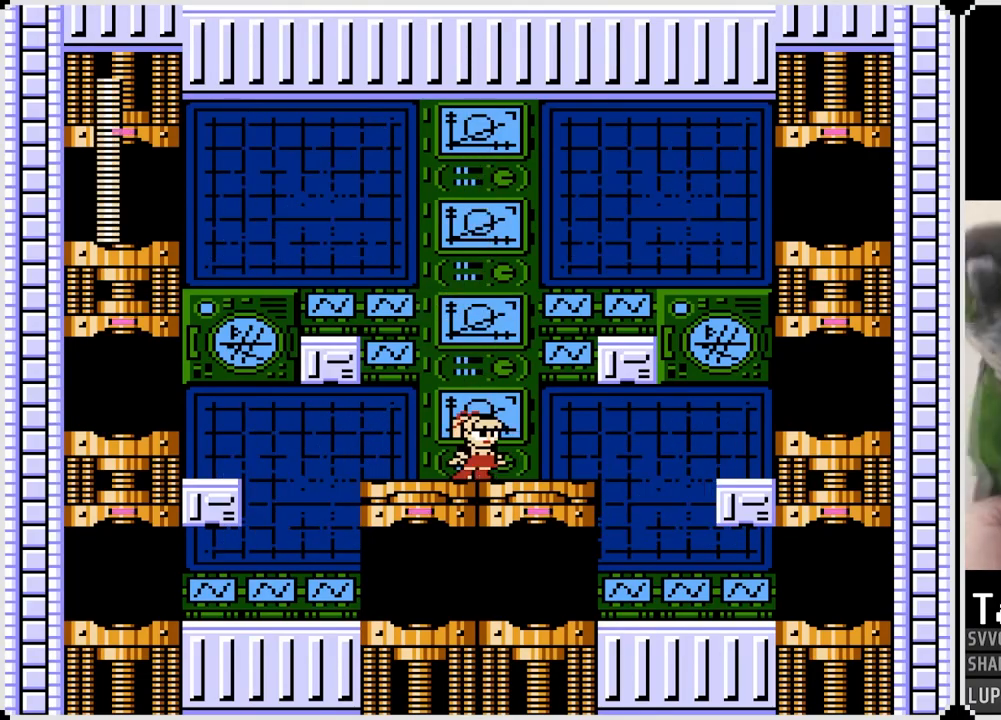
{"buttons": ["DPAD_RIGHT"], "left_stick": "center", "right_stick": "center", "events": [[50, "CROSS", "down"], [150, "CROSS", "up"], [200, "DPAD_RIGHT", "up"], [400, "DPAD_RIGHT", "down"]]}
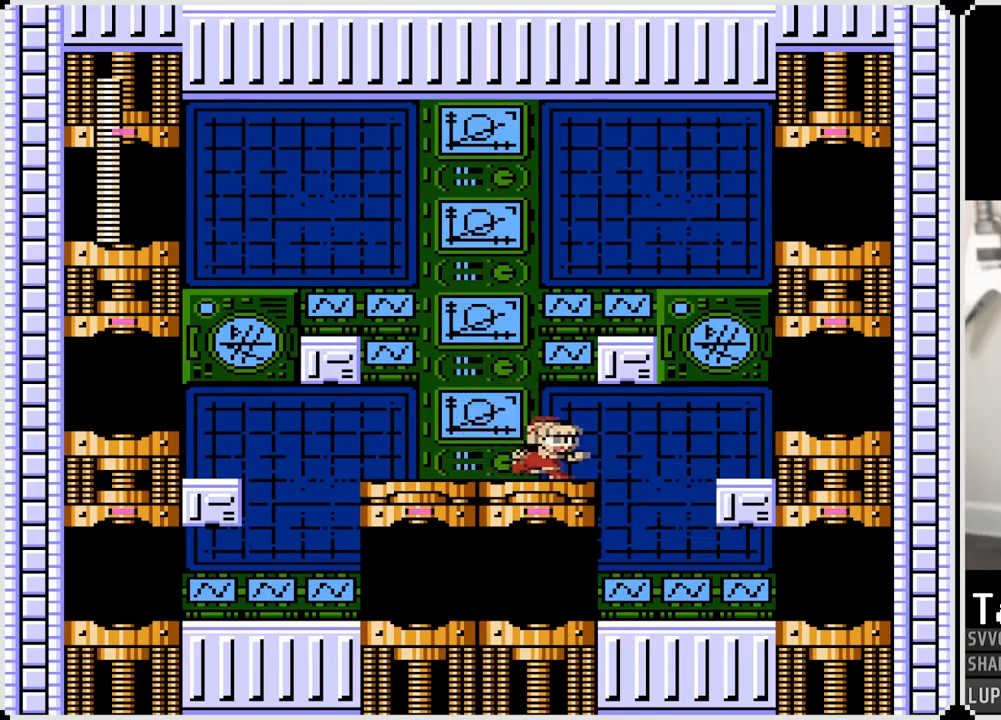
{"buttons": ["DPAD_RIGHT"], "left_stick": "center", "right_stick": "center", "events": [[100, "SQUARE", "down"], [200, "SQUARE", "up"], [367, "SQUARE", "down"], [467, "SQUARE", "up"]]}
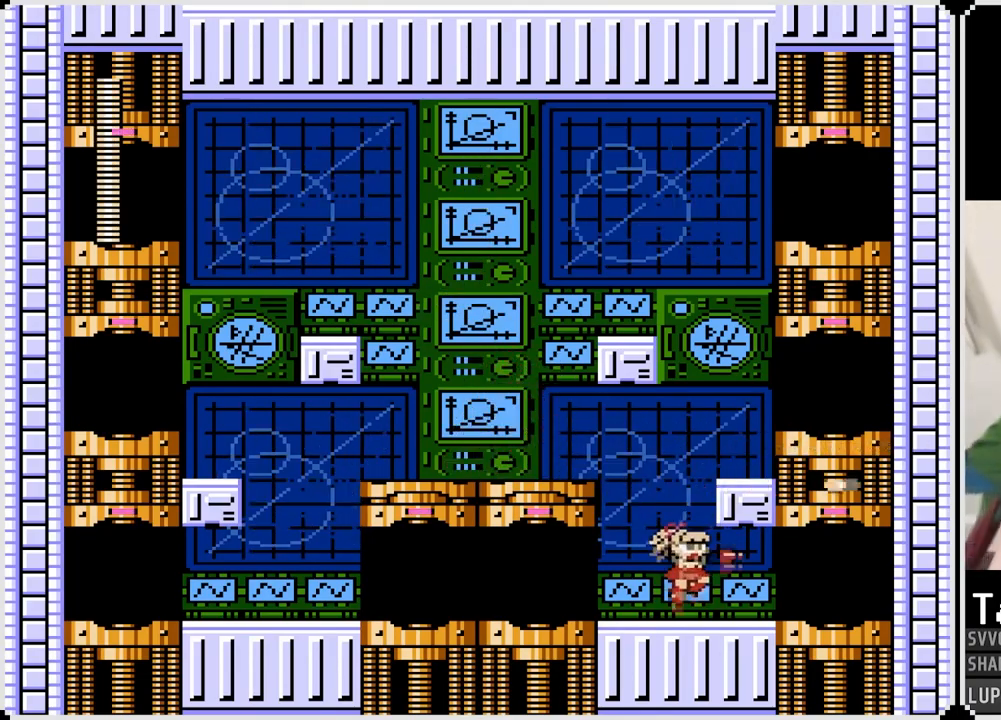
{"buttons": ["DPAD_RIGHT"], "left_stick": "center", "right_stick": "center", "events": []}
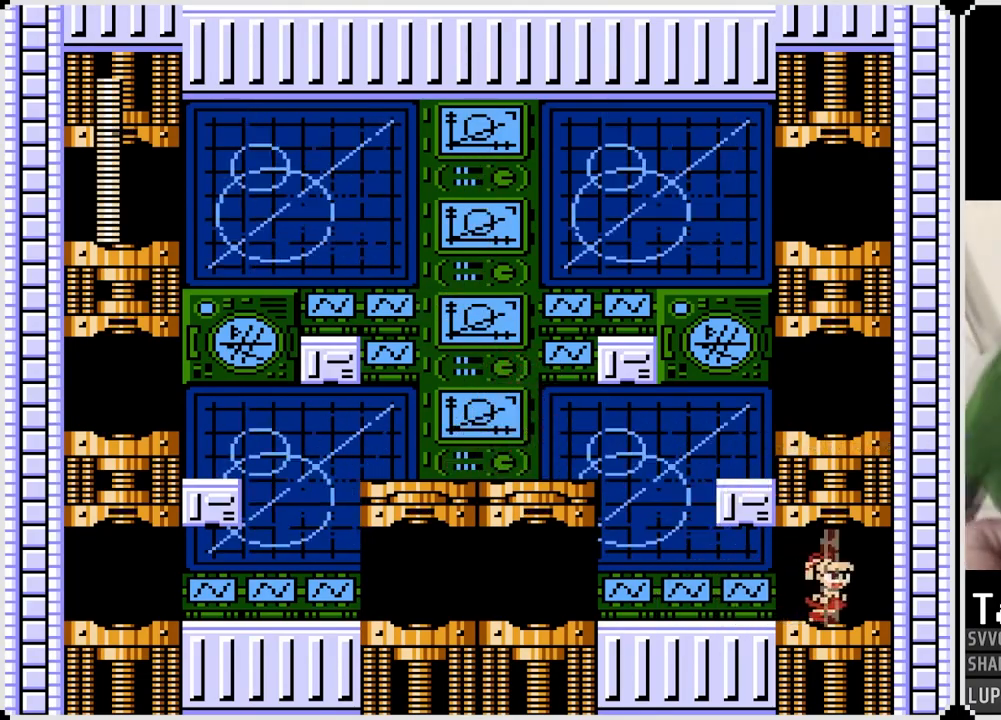
{"buttons": [], "left_stick": "center", "right_stick": "center", "events": [[150, "DPAD_RIGHT", "up"]]}
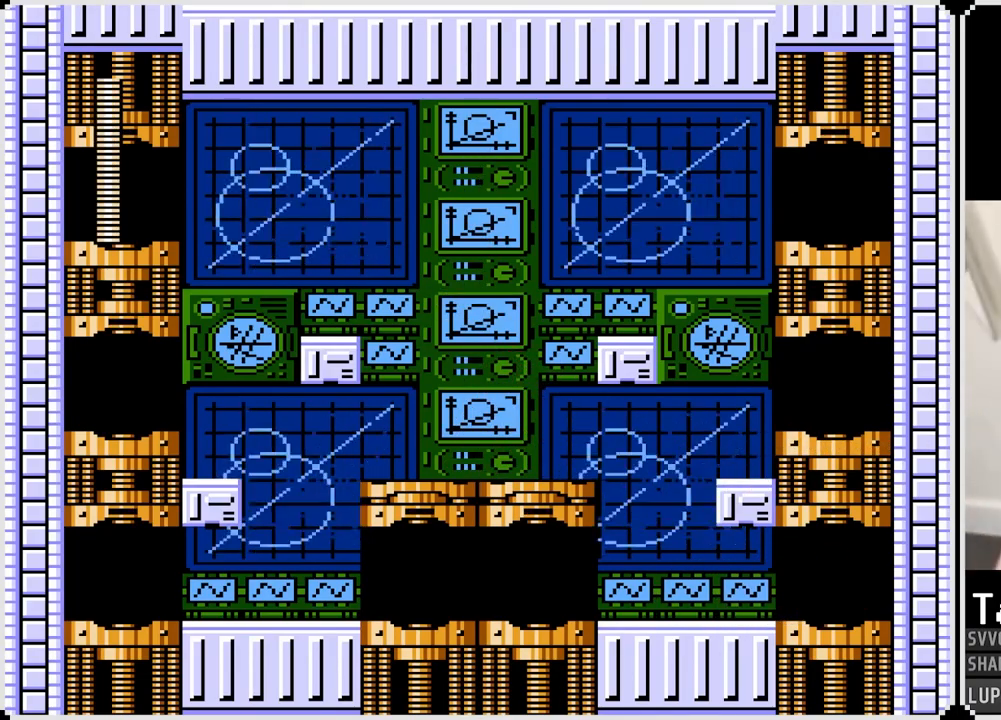
{"buttons": [], "left_stick": "center", "right_stick": "center", "events": []}
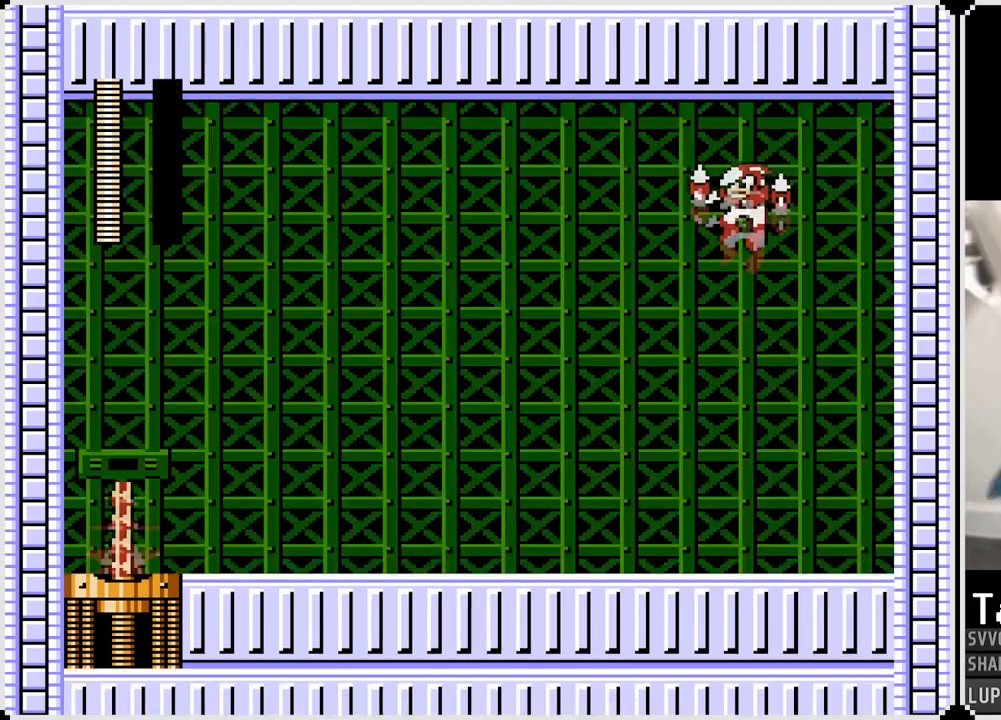
{"buttons": [], "left_stick": "center", "right_stick": "center", "events": []}
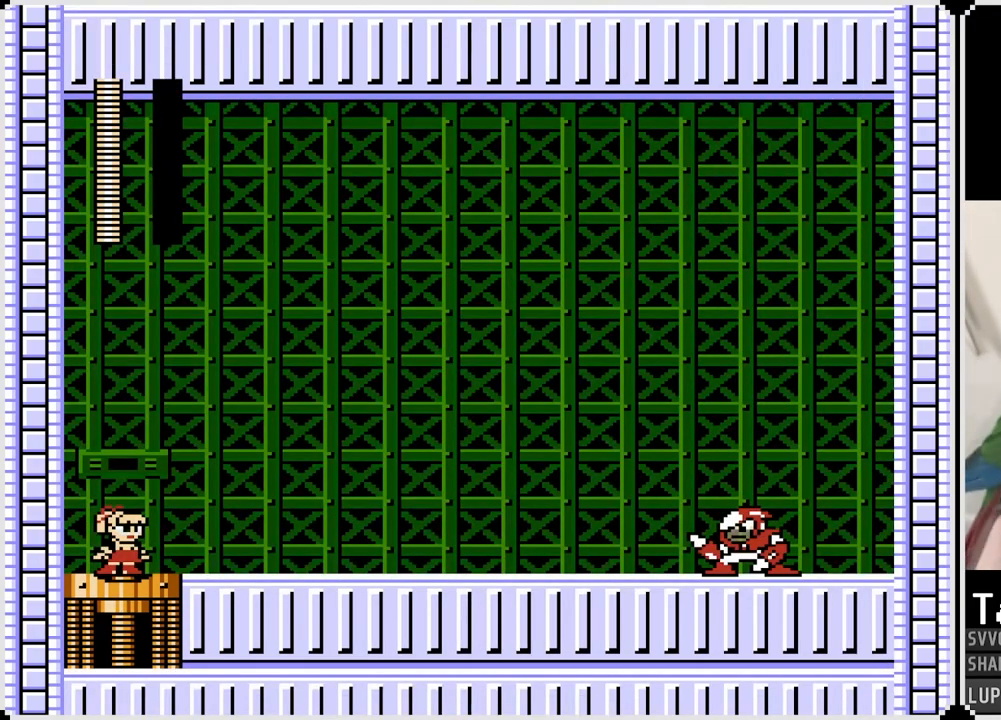
{"buttons": [], "left_stick": "center", "right_stick": "center", "events": []}
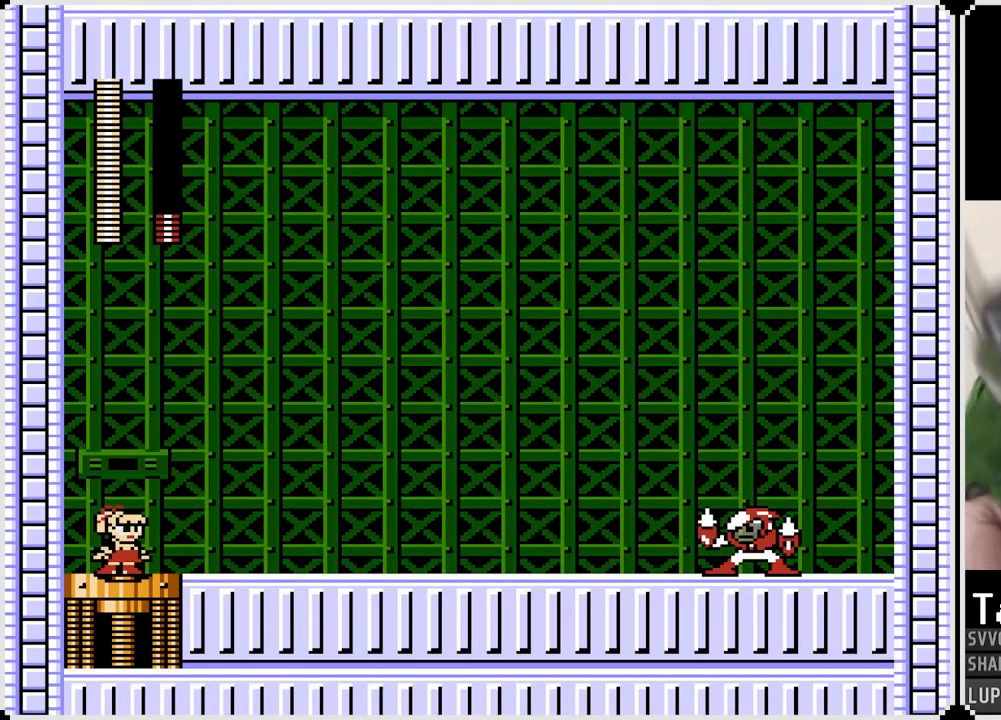
{"buttons": [], "left_stick": "center", "right_stick": "center", "events": []}
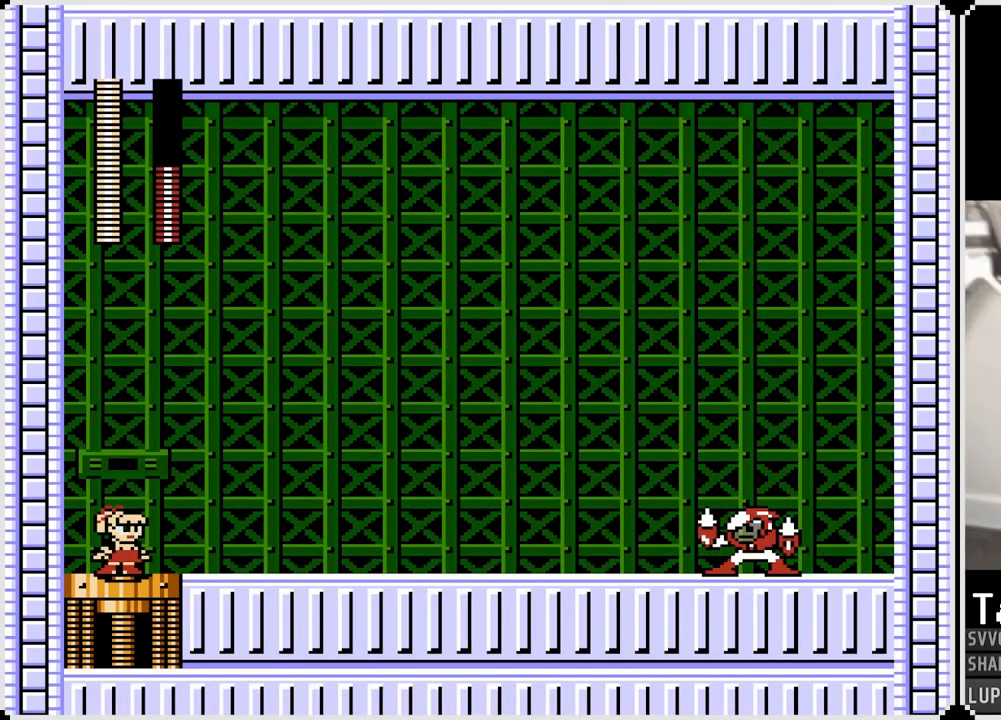
{"buttons": [], "left_stick": "center", "right_stick": "center", "events": []}
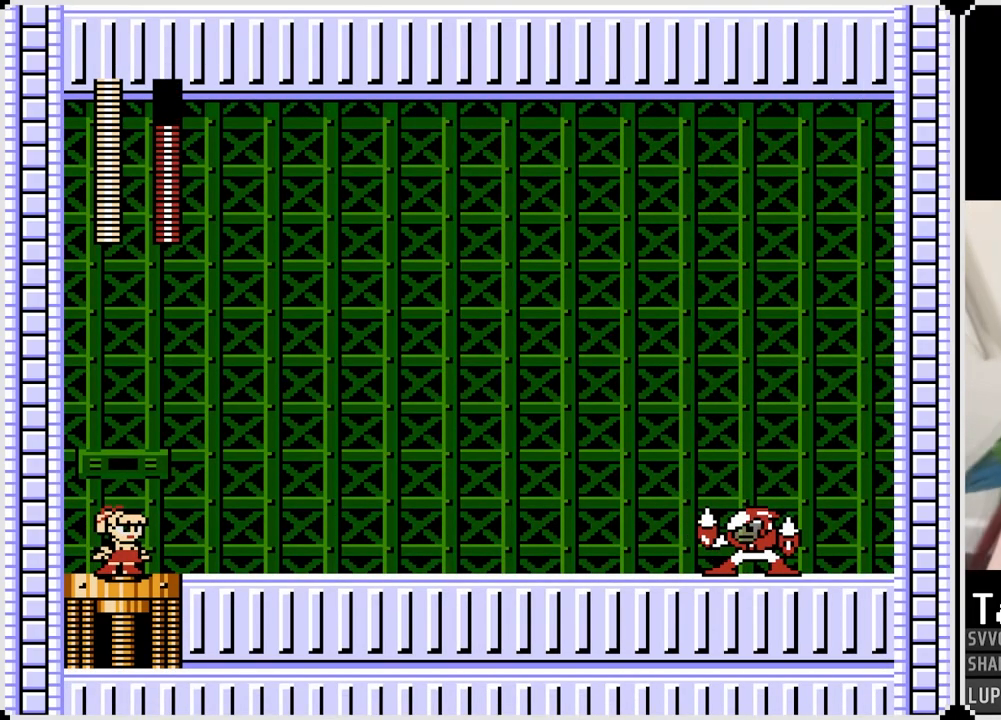
{"buttons": ["DPAD_RIGHT"], "left_stick": "center", "right_stick": "center", "events": [[167, "DPAD_RIGHT", "down"]]}
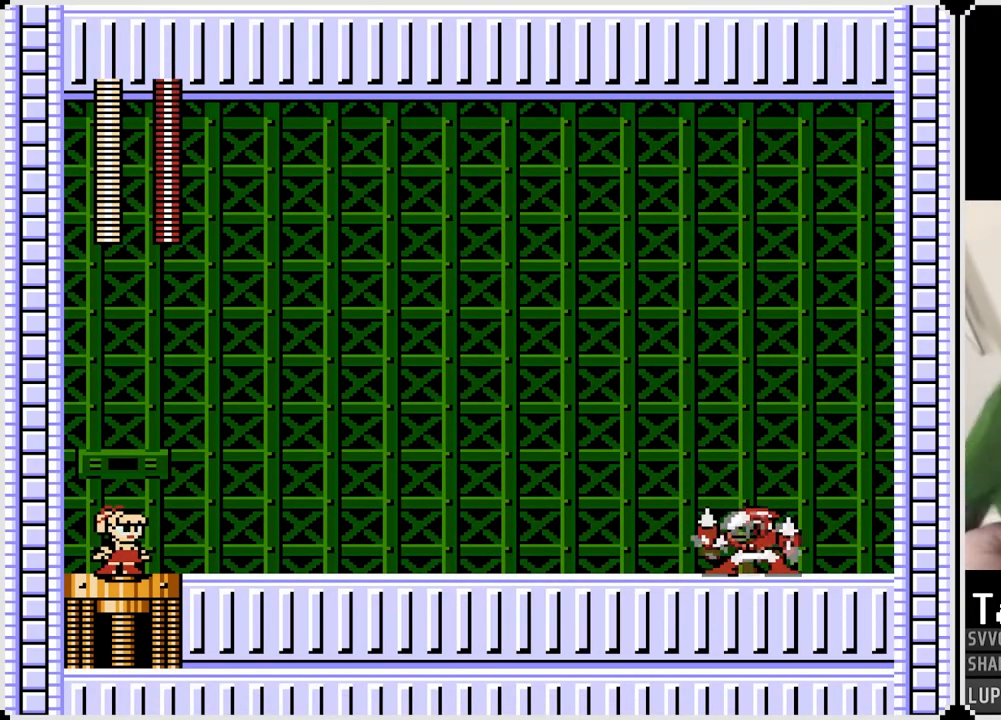
{"buttons": ["DPAD_RIGHT"], "left_stick": "center", "right_stick": "center", "events": [[33, "CROSS", "down"], [83, "SQUARE", "down"], [233, "CROSS", "up"], [233, "SQUARE", "up"], [283, "SQUARE", "down"], [400, "SQUARE", "up"]]}
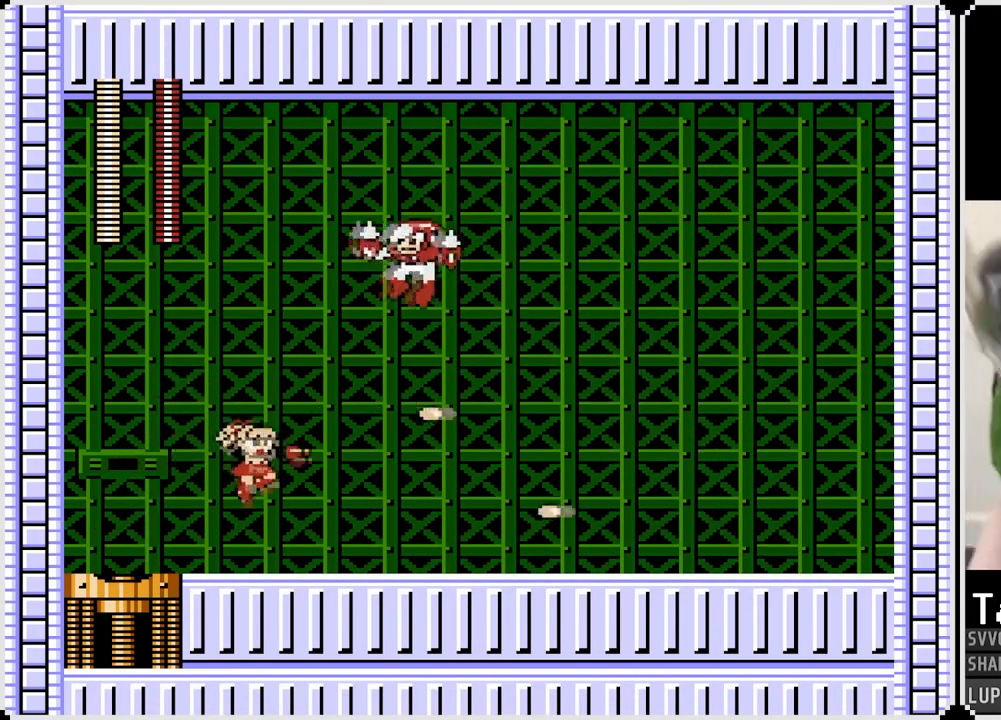
{"buttons": ["DPAD_RIGHT"], "left_stick": "center", "right_stick": "center", "events": [[350, "CROSS", "down"], [367, "DPAD_LEFT", "down"], [367, "DPAD_RIGHT", "up"], [383, "SQUARE", "down"], [433, "DPAD_LEFT", "up"], [433, "DPAD_RIGHT", "down"], [467, "CROSS", "up"], [500, "SQUARE", "up"]]}
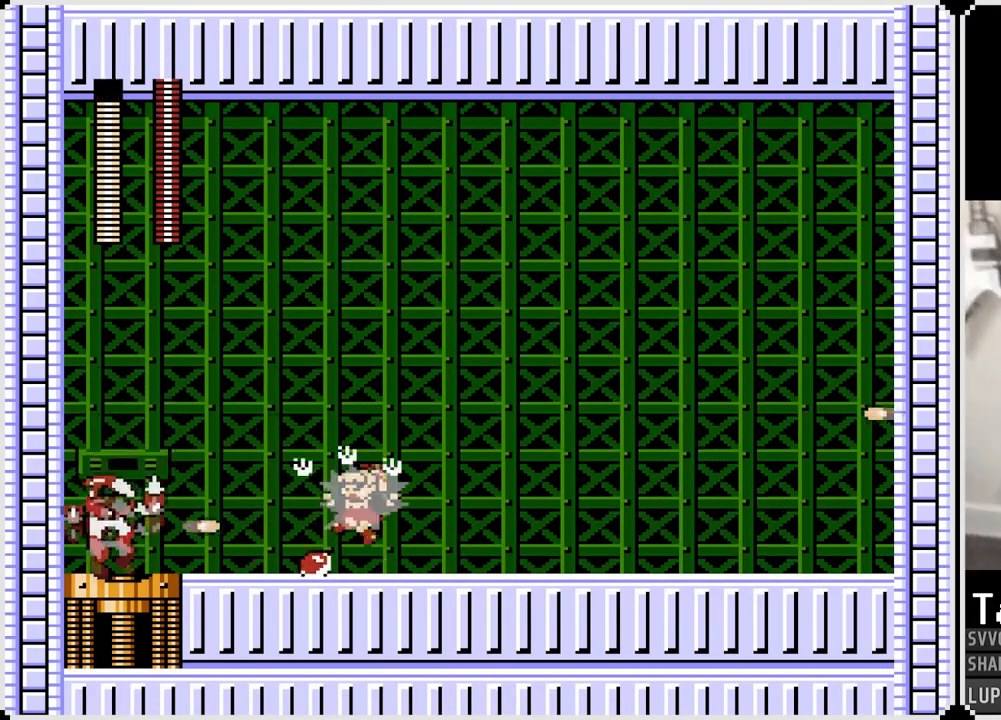
{"buttons": ["DPAD_RIGHT"], "left_stick": "center", "right_stick": "center", "events": []}
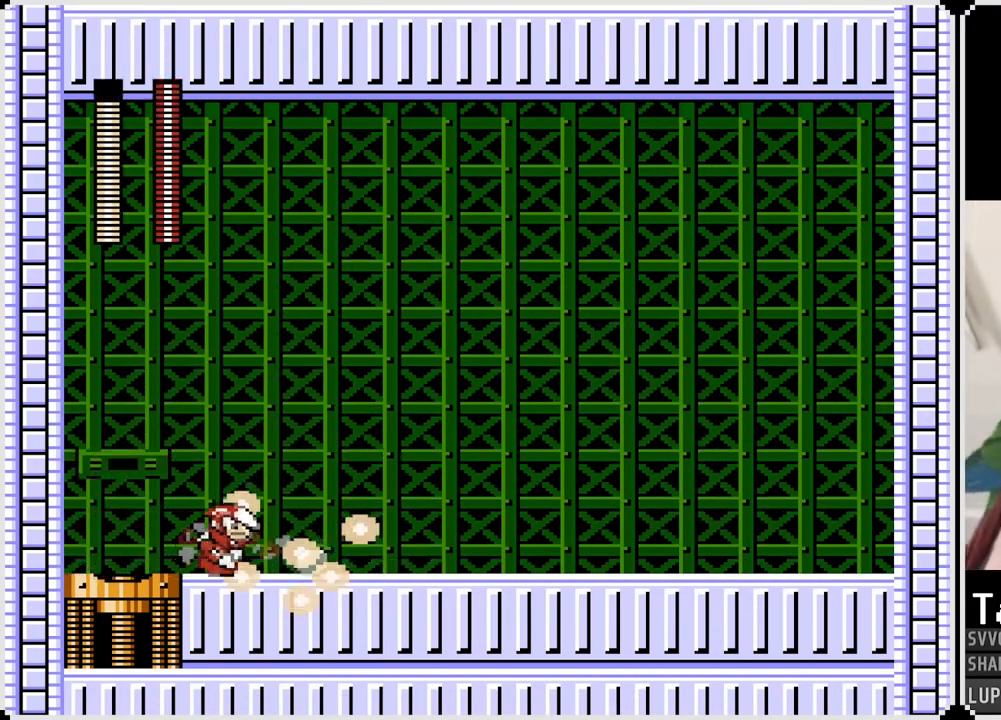
{"buttons": ["DPAD_RIGHT"], "left_stick": "center", "right_stick": "center", "events": [[67, "CROSS", "down"], [67, "DPAD_LEFT", "down"], [67, "DPAD_UP", "down"], [83, "DPAD_RIGHT", "up"], [117, "DPAD_UP", "up"], [117, "SQUARE", "down"], [167, "CROSS", "up"], [217, "DPAD_LEFT", "up"], [217, "DPAD_RIGHT", "down"], [217, "SQUARE", "up"]]}
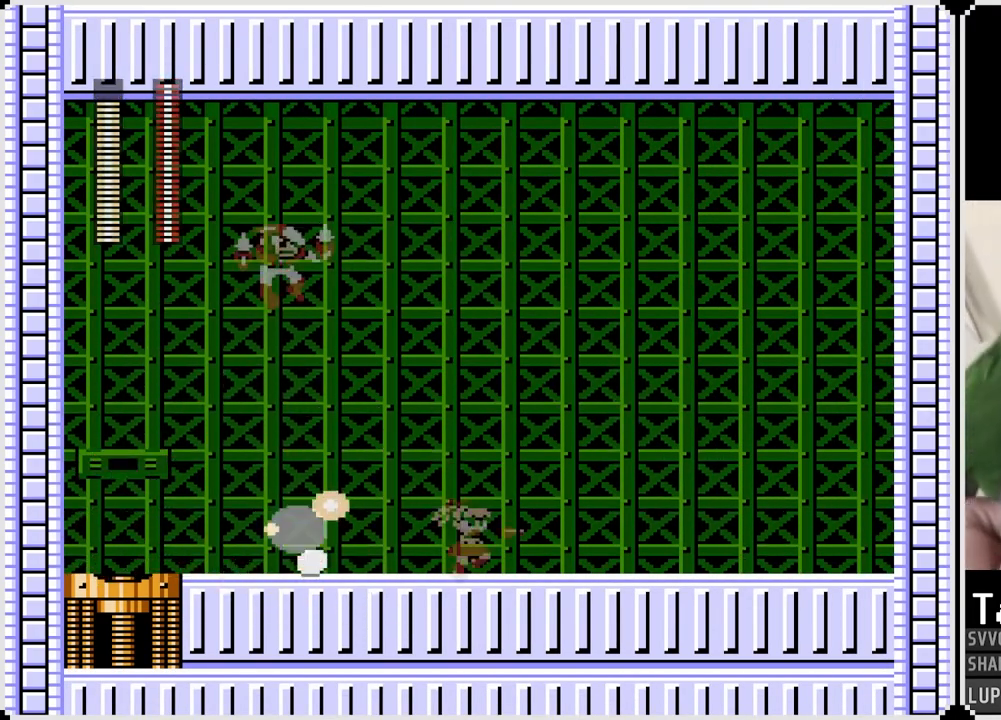
{"buttons": ["DPAD_RIGHT"], "left_stick": "center", "right_stick": "center", "events": [[283, "DPAD_RIGHT", "up"], [300, "DPAD_LEFT", "down"], [383, "CROSS", "down"], [400, "SQUARE", "down"], [467, "CROSS", "up"], [483, "DPAD_LEFT", "up"], [483, "DPAD_RIGHT", "down"], [500, "SQUARE", "up"]]}
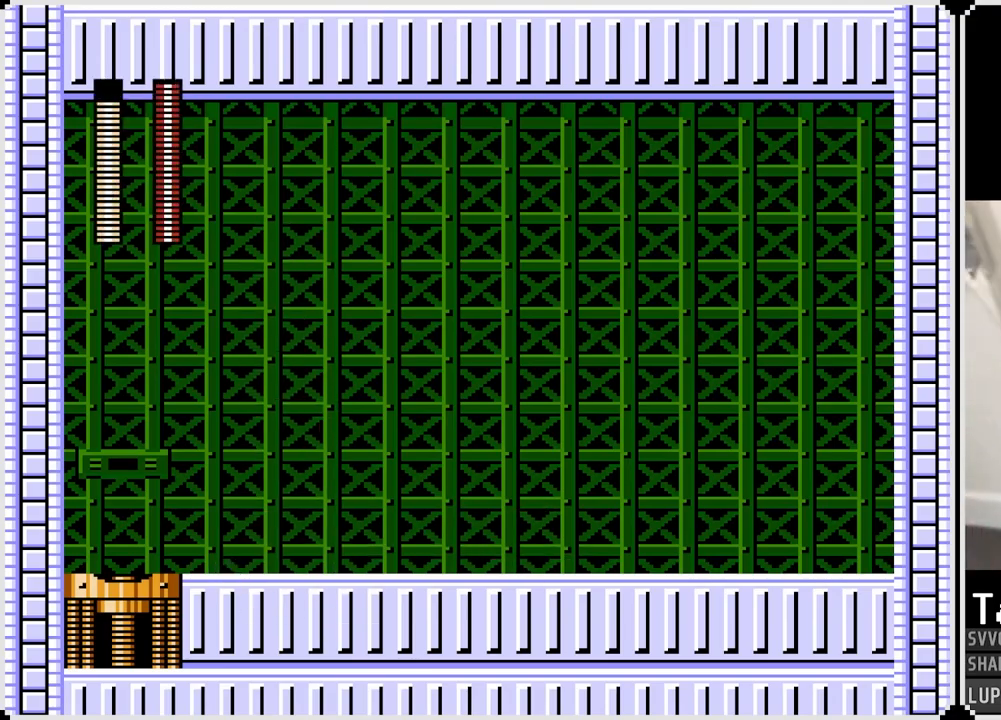
{"buttons": ["DPAD_LEFT"], "left_stick": "center", "right_stick": "center", "events": [[250, "DPAD_RIGHT", "up"], [267, "DPAD_LEFT", "down"], [350, "CROSS", "down"], [383, "SQUARE", "down"], [450, "CROSS", "up"], [483, "SQUARE", "up"]]}
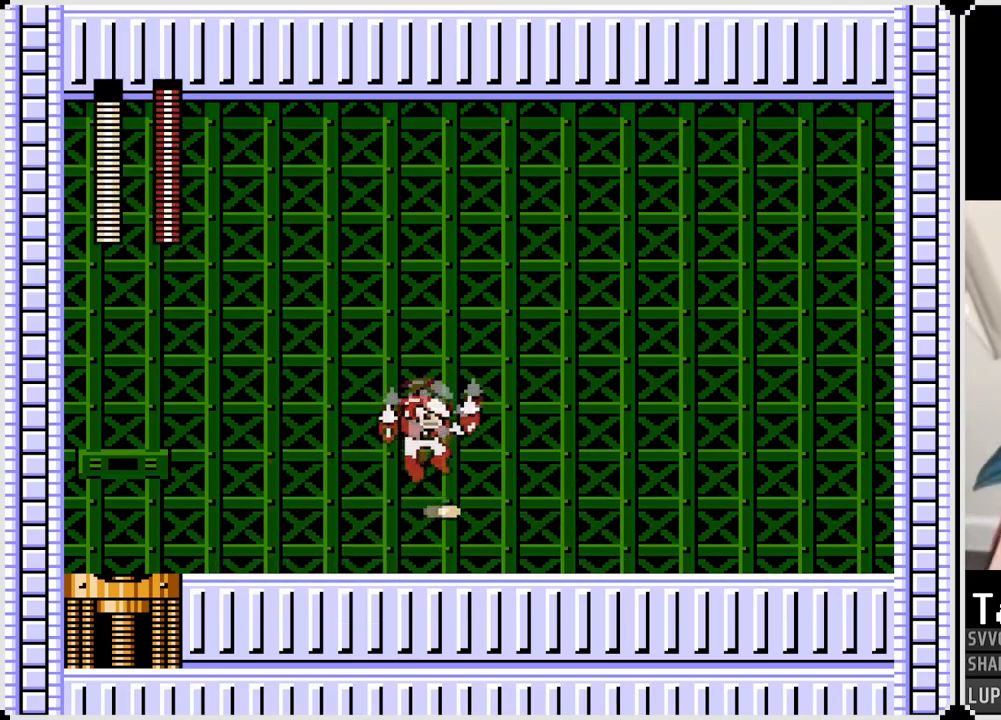
{"buttons": ["DPAD_LEFT"], "left_stick": "center", "right_stick": "center", "events": []}
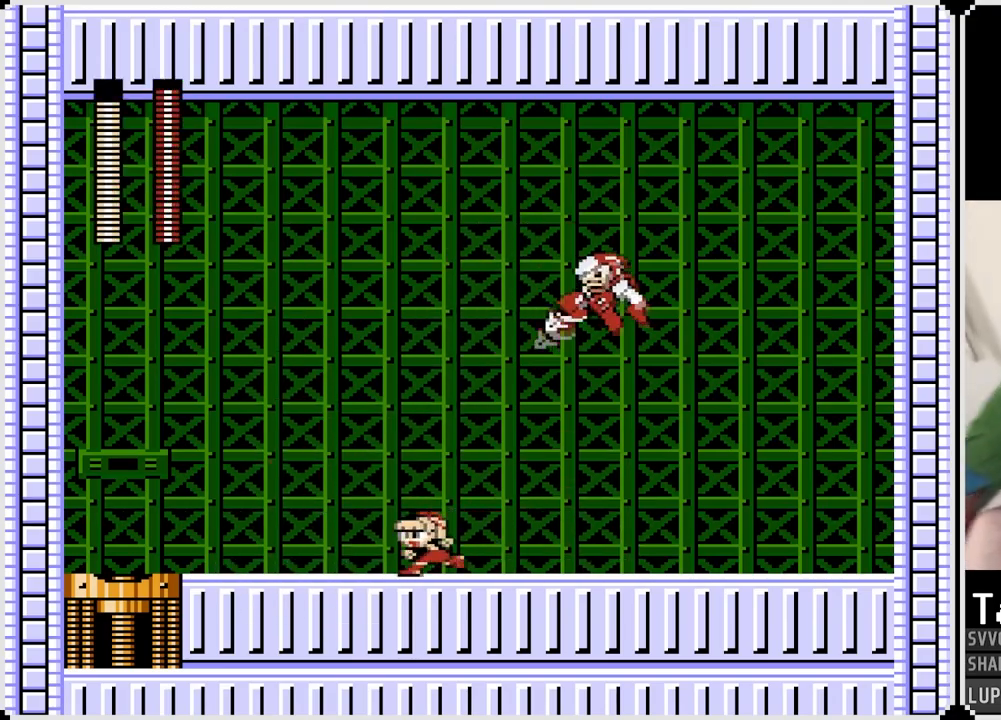
{"buttons": ["DPAD_LEFT"], "left_stick": "center", "right_stick": "center", "events": [[50, "CROSS", "down"], [50, "DPAD_RIGHT", "down"], [67, "DPAD_LEFT", "up"], [100, "SQUARE", "down"], [150, "DPAD_LEFT", "down"], [150, "DPAD_RIGHT", "up"], [200, "CROSS", "up"], [217, "SQUARE", "up"]]}
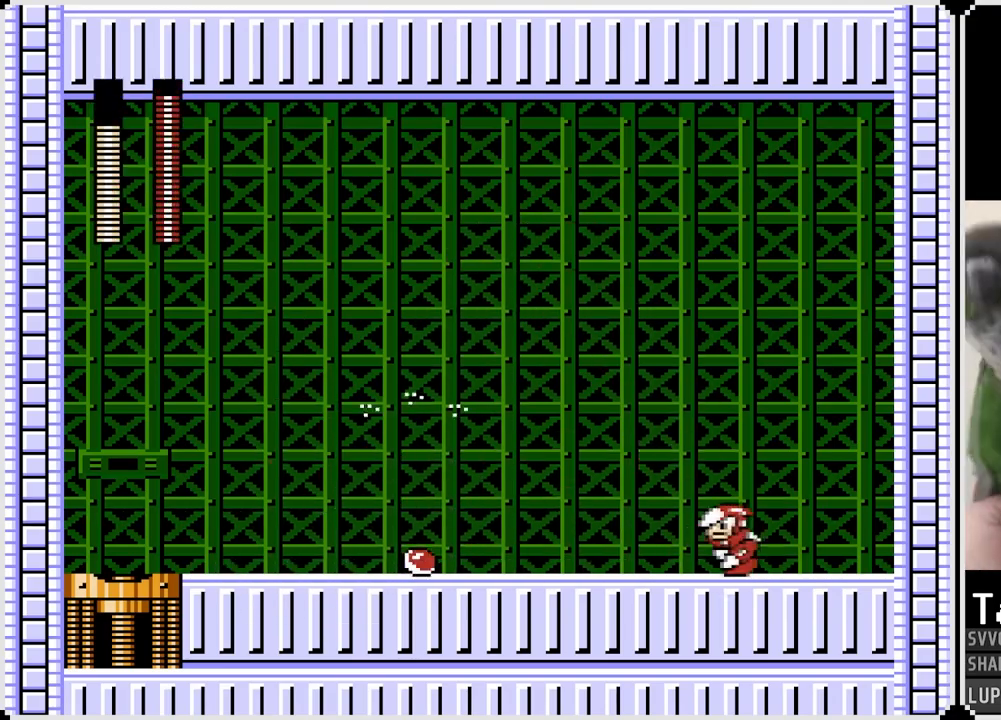
{"buttons": ["DPAD_LEFT"], "left_stick": "center", "right_stick": "center", "events": [[200, "DPAD_RIGHT", "down"], [217, "CROSS", "down"], [217, "DPAD_LEFT", "up"], [283, "SQUARE", "down"], [333, "CROSS", "up"], [383, "DPAD_RIGHT", "up"], [383, "SQUARE", "up"], [400, "DPAD_LEFT", "down"]]}
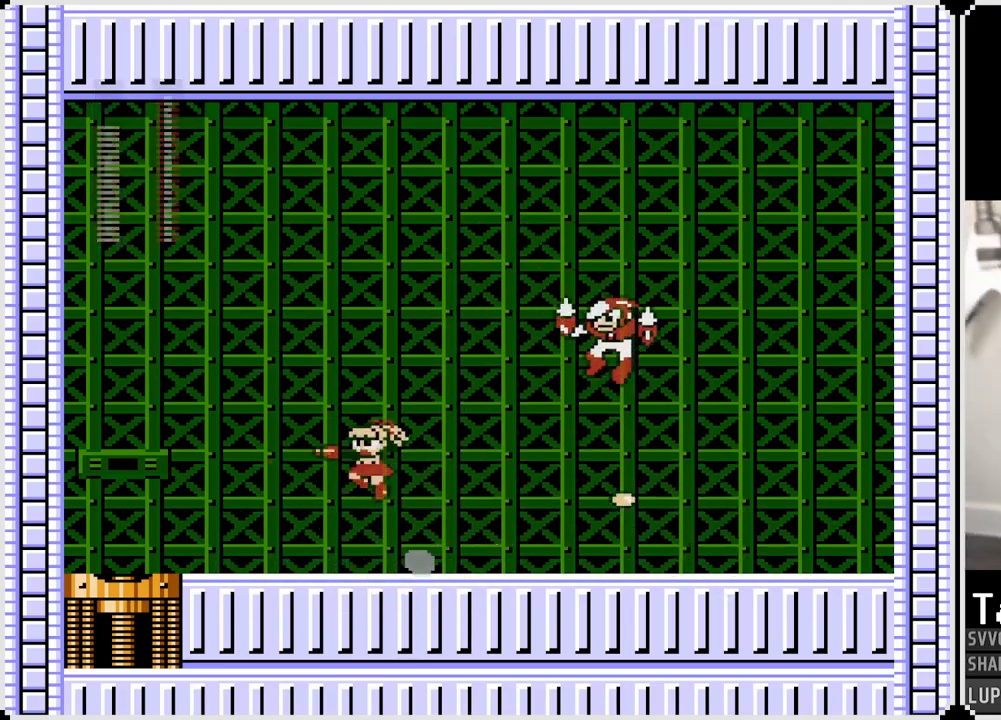
{"buttons": ["DPAD_RIGHT"], "left_stick": "center", "right_stick": "center", "events": [[83, "DPAD_RIGHT", "down"], [100, "DPAD_LEFT", "up"]]}
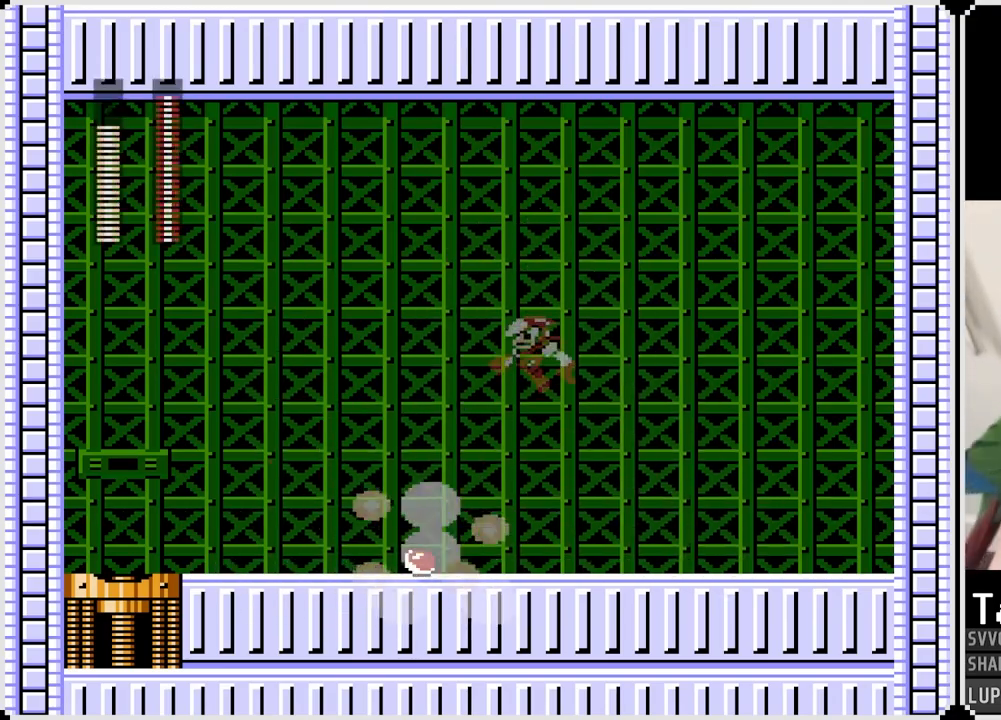
{"buttons": ["DPAD_RIGHT"], "left_stick": "center", "right_stick": "center", "events": []}
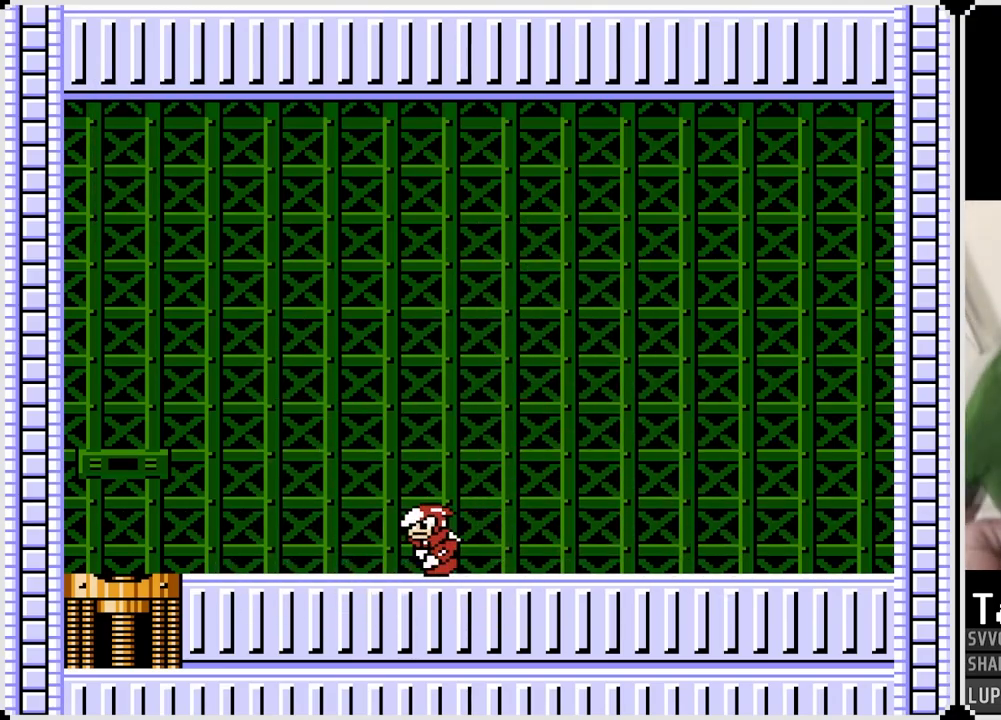
{"buttons": ["DPAD_RIGHT"], "left_stick": "center", "right_stick": "center", "events": [[83, "DPAD_LEFT", "down"], [100, "DPAD_RIGHT", "up"], [117, "CROSS", "down"], [167, "SQUARE", "down"], [233, "CROSS", "up"], [250, "DPAD_LEFT", "up"], [250, "DPAD_RIGHT", "down"], [267, "SQUARE", "up"]]}
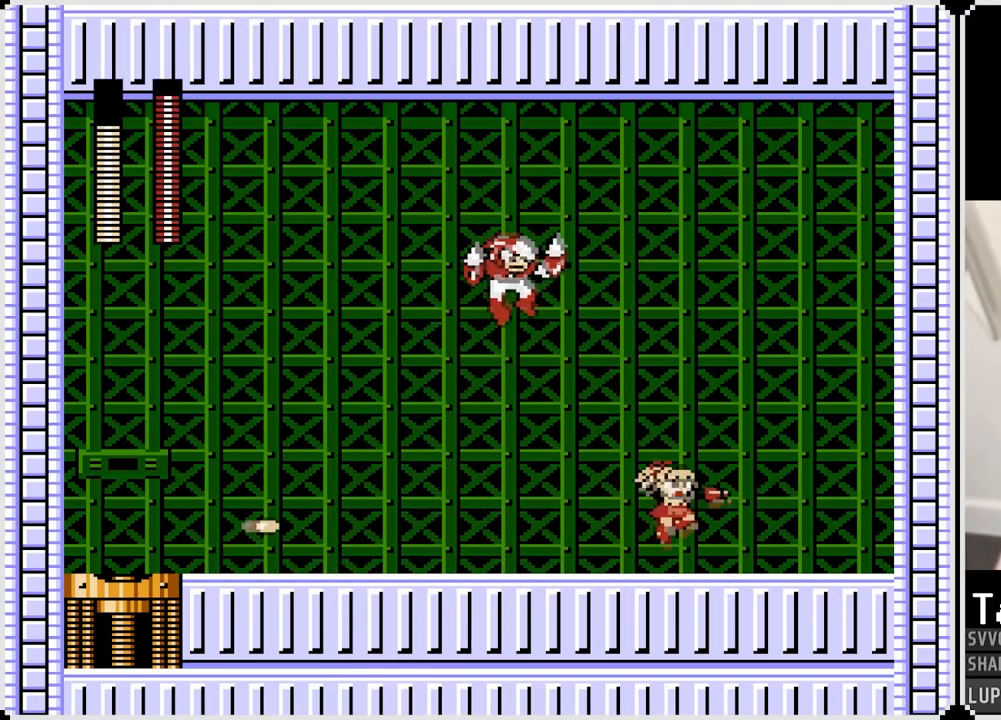
{"buttons": ["DPAD_RIGHT"], "left_stick": "center", "right_stick": "center", "events": []}
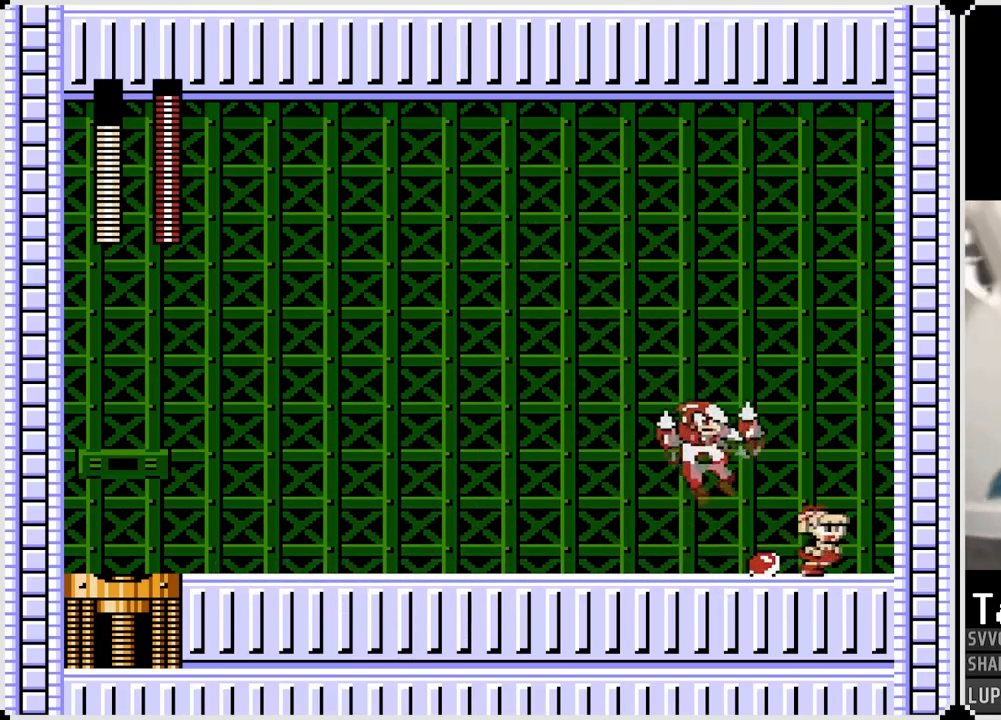
{"buttons": ["DPAD_LEFT"], "left_stick": "center", "right_stick": "center", "events": [[83, "CROSS", "down"], [83, "DPAD_LEFT", "down"], [83, "DPAD_RIGHT", "up"], [117, "SQUARE", "down"], [167, "DPAD_LEFT", "up"], [183, "DPAD_RIGHT", "down"], [217, "CROSS", "up"], [217, "SQUARE", "up"], [450, "DPAD_LEFT", "down"], [450, "DPAD_RIGHT", "up"]]}
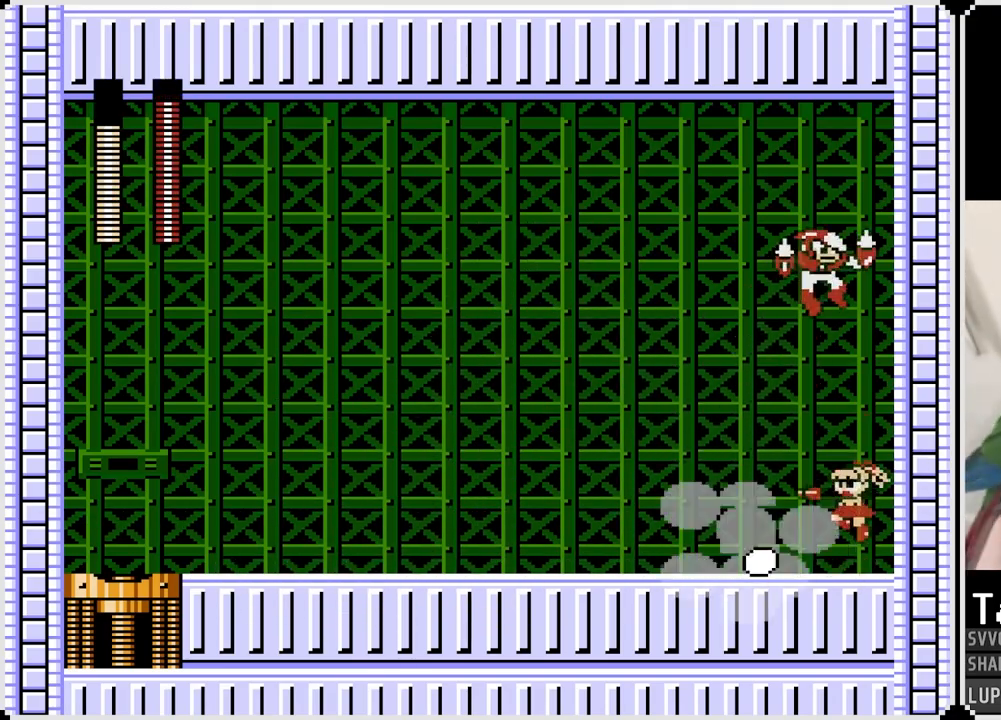
{"buttons": [], "left_stick": "center", "right_stick": "center", "events": [[100, "CROSS", "down"], [333, "CROSS", "up"], [433, "DPAD_LEFT", "up"]]}
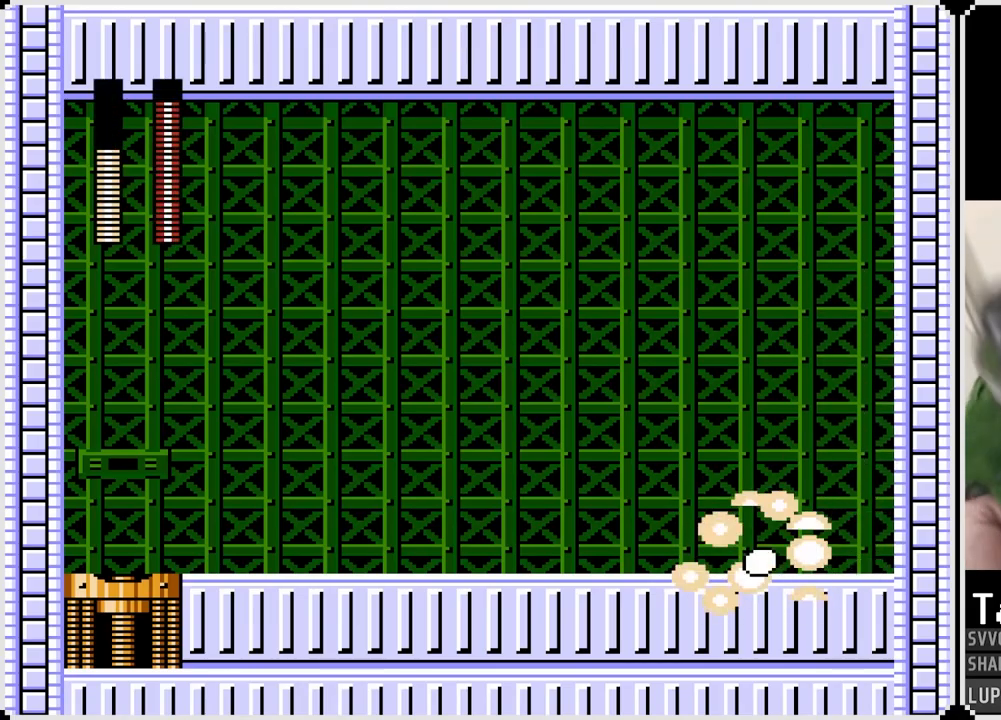
{"buttons": ["DPAD_LEFT"], "left_stick": "center", "right_stick": "center", "events": [[67, "CROSS", "down"], [100, "SQUARE", "down"], [117, "DPAD_LEFT", "down"], [200, "CROSS", "up"], [217, "SQUARE", "up"]]}
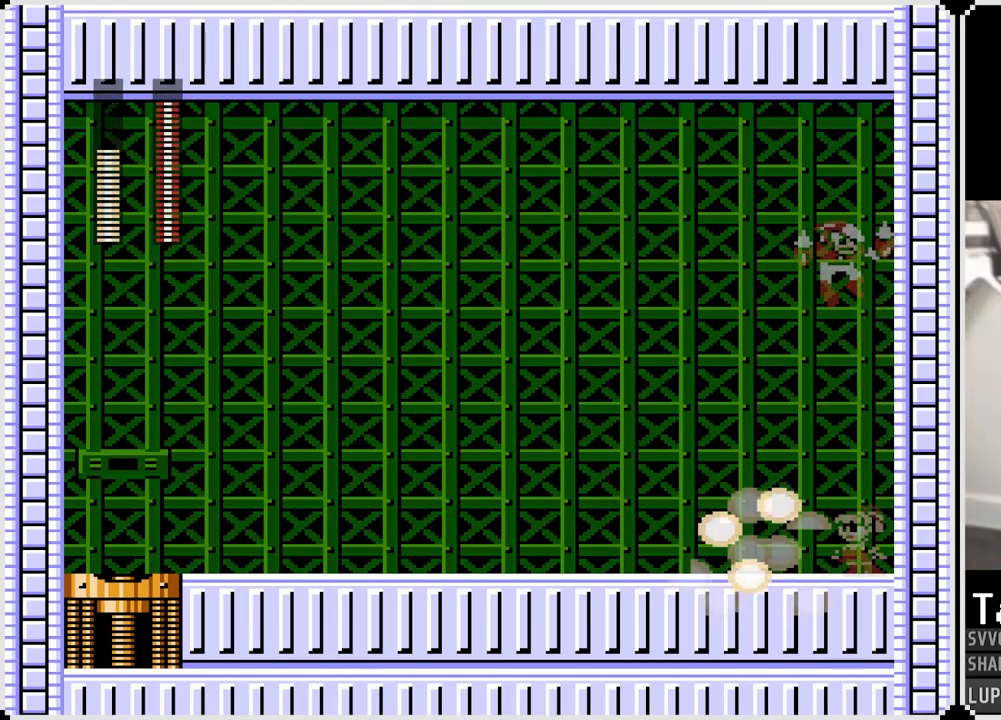
{"buttons": ["CROSS", "SQUARE", "DPAD_RIGHT"], "left_stick": "center", "right_stick": "center", "events": [[450, "DPAD_DOWN", "down"], [450, "DPAD_RIGHT", "down"], [467, "DPAD_LEFT", "up"], [483, "CROSS", "down"], [483, "DPAD_DOWN", "up"], [500, "SQUARE", "down"]]}
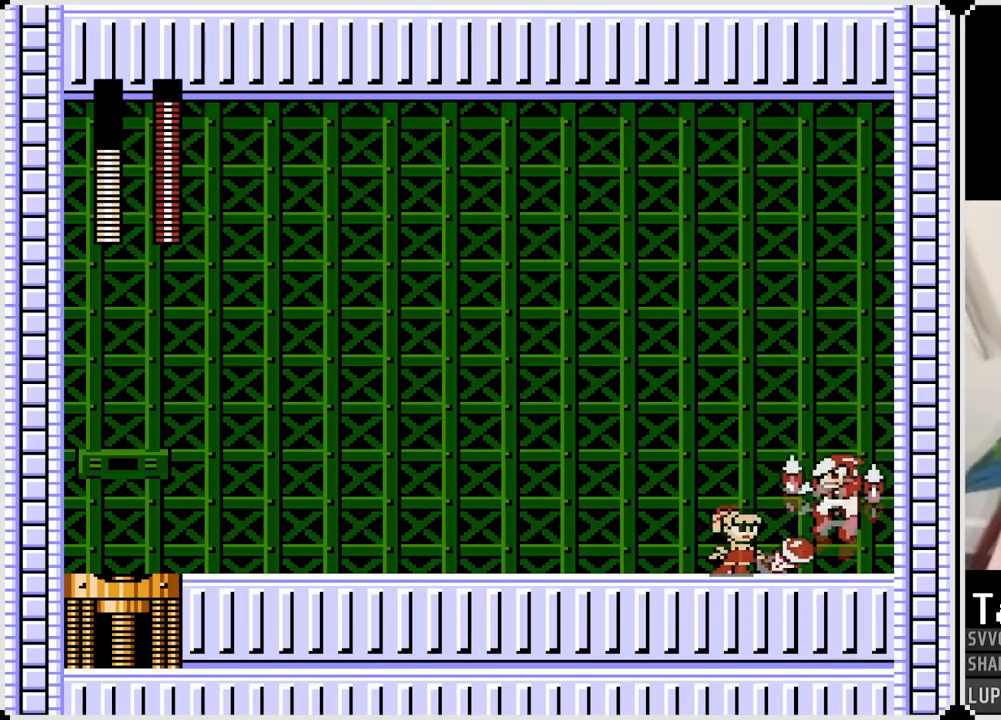
{"buttons": ["DPAD_LEFT"], "left_stick": "center", "right_stick": "center", "events": [[83, "DPAD_LEFT", "down"], [83, "DPAD_RIGHT", "up"], [100, "CROSS", "up"], [100, "SQUARE", "up"]]}
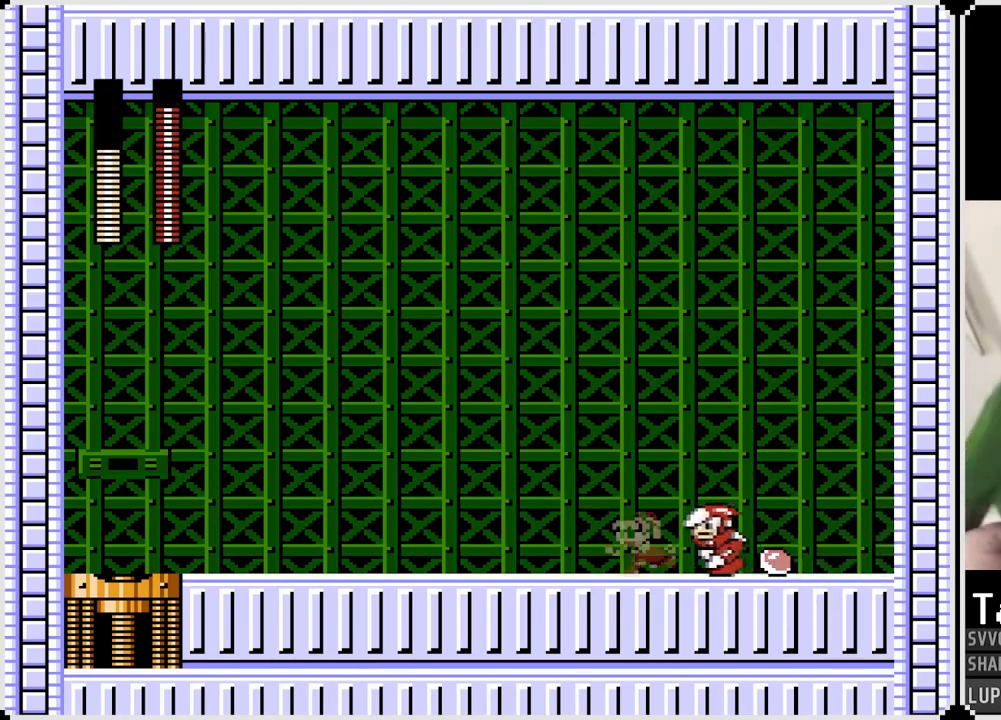
{"buttons": ["DPAD_LEFT"], "left_stick": "center", "right_stick": "center", "events": [[233, "SQUARE", "down"], [300, "SQUARE", "up"]]}
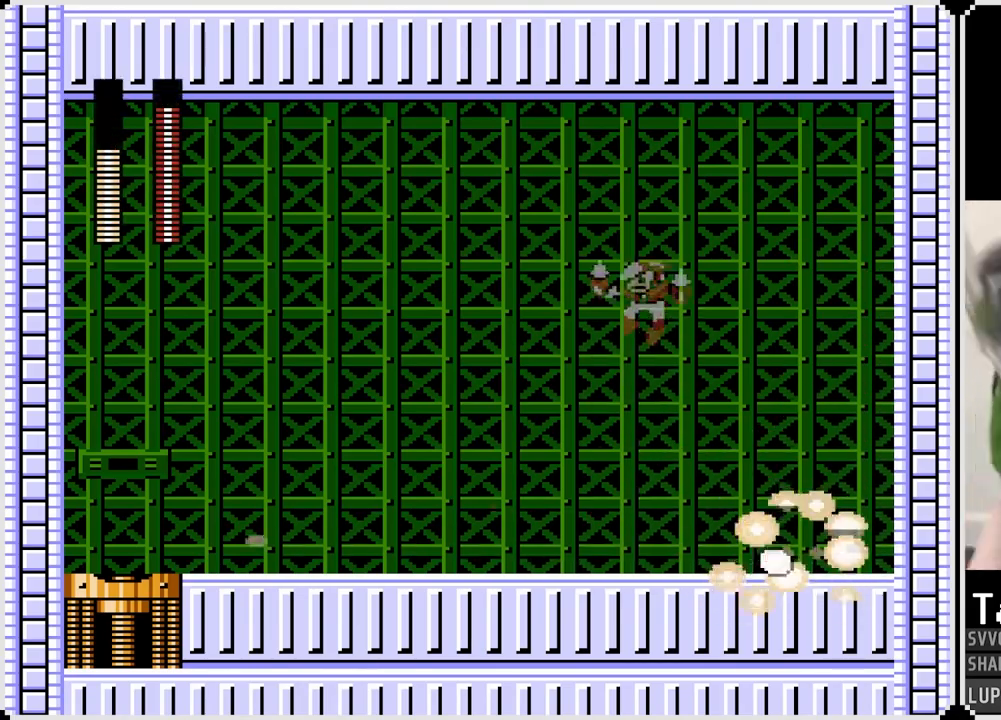
{"buttons": ["CROSS", "DPAD_RIGHT"], "left_stick": "center", "right_stick": "center", "events": [[33, "DPAD_DOWN", "down"], [33, "DPAD_RIGHT", "down"], [50, "DPAD_LEFT", "up"], [67, "DPAD_DOWN", "up"], [167, "DPAD_LEFT", "down"], [167, "DPAD_RIGHT", "up"], [433, "DPAD_LEFT", "up"], [433, "DPAD_RIGHT", "down"], [467, "CROSS", "down"]]}